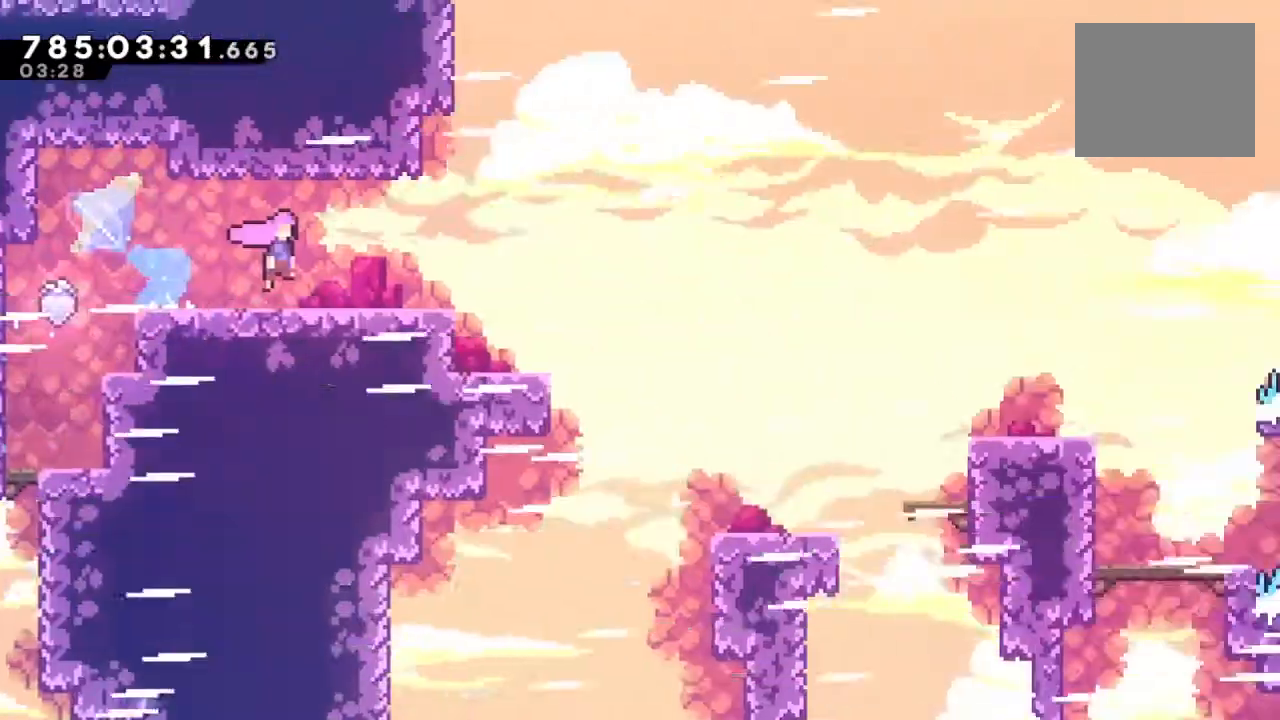
Gameplay with a controller (PlayStation layout); each line is a JSON object with the inputs held at the frame after it. "events" lists button and stick changes between this image and that frame as [ms after this image, input, new state], when the widget could be followed in between.
{"buttons": ["SQUARE"], "left_stick": "down-right", "right_stick": "center", "events": [[433, "SQUARE", "down"]]}
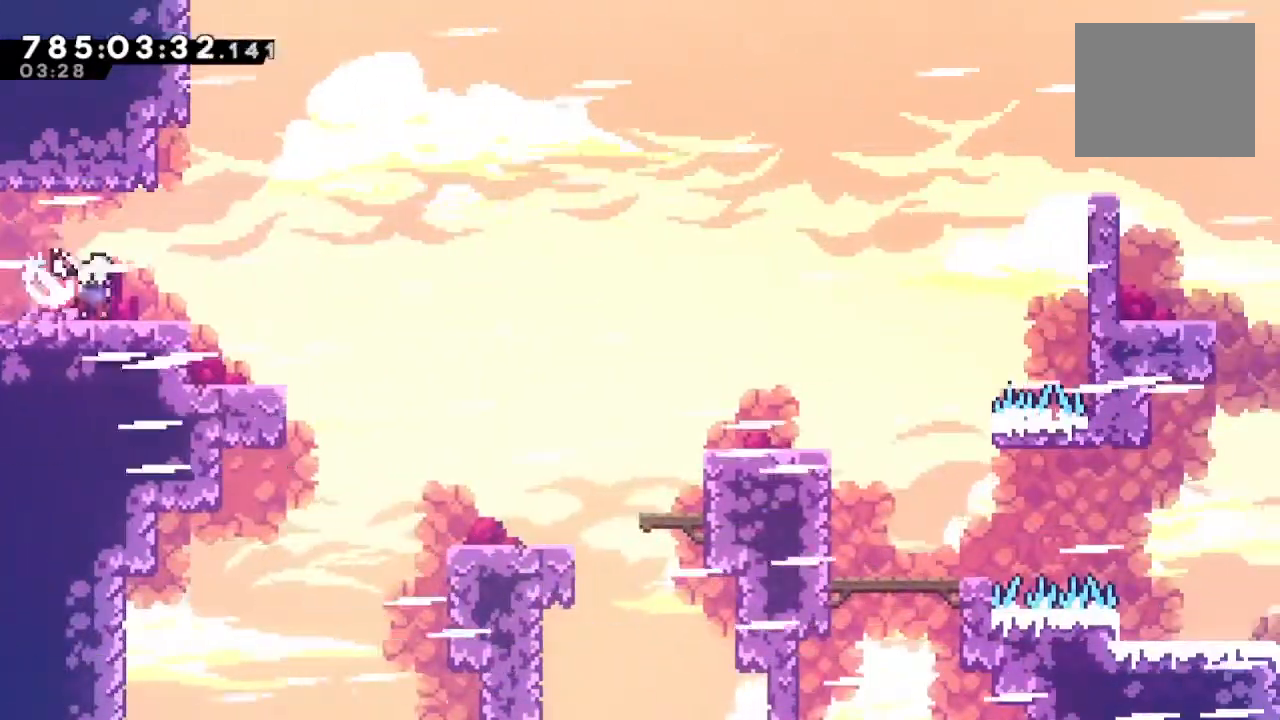
{"buttons": ["SQUARE"], "left_stick": "down-right", "right_stick": "center", "events": [[67, "SQUARE", "up"], [167, "CROSS", "down"], [333, "CROSS", "up"], [400, "SQUARE", "down"]]}
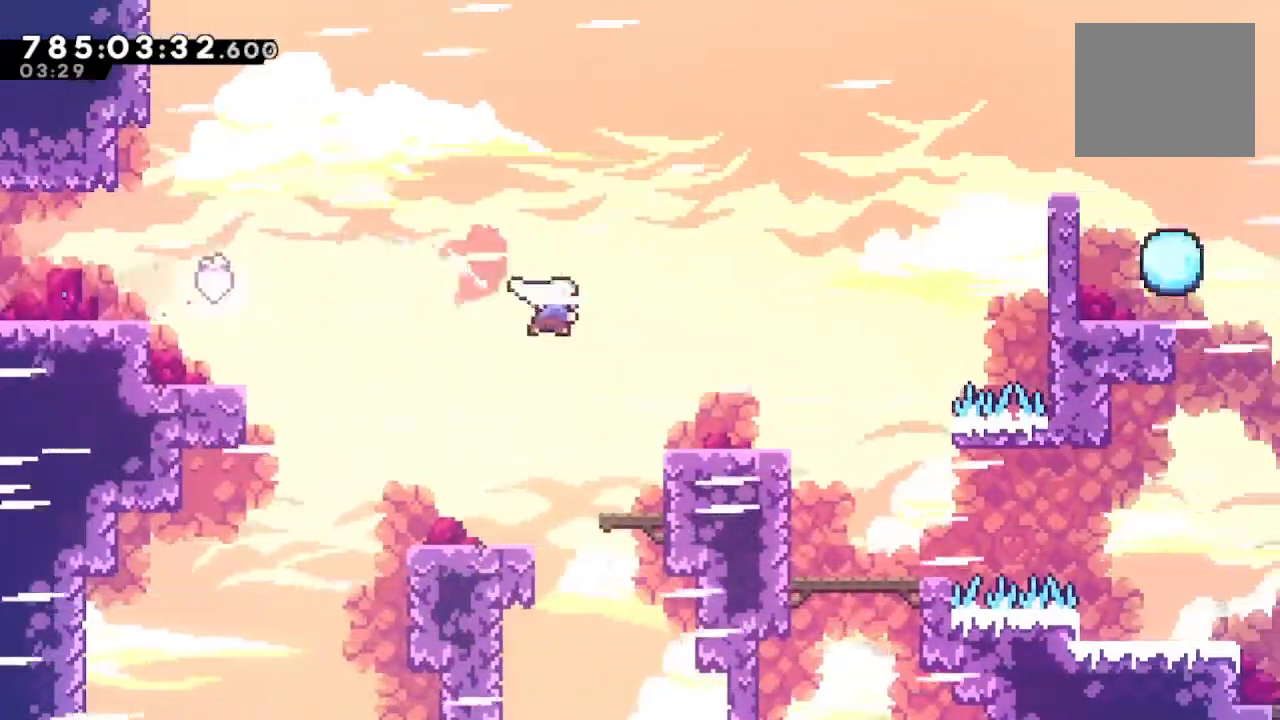
{"buttons": ["CROSS"], "left_stick": "down-right", "right_stick": "center", "events": [[67, "SQUARE", "up"], [267, "CROSS", "down"]]}
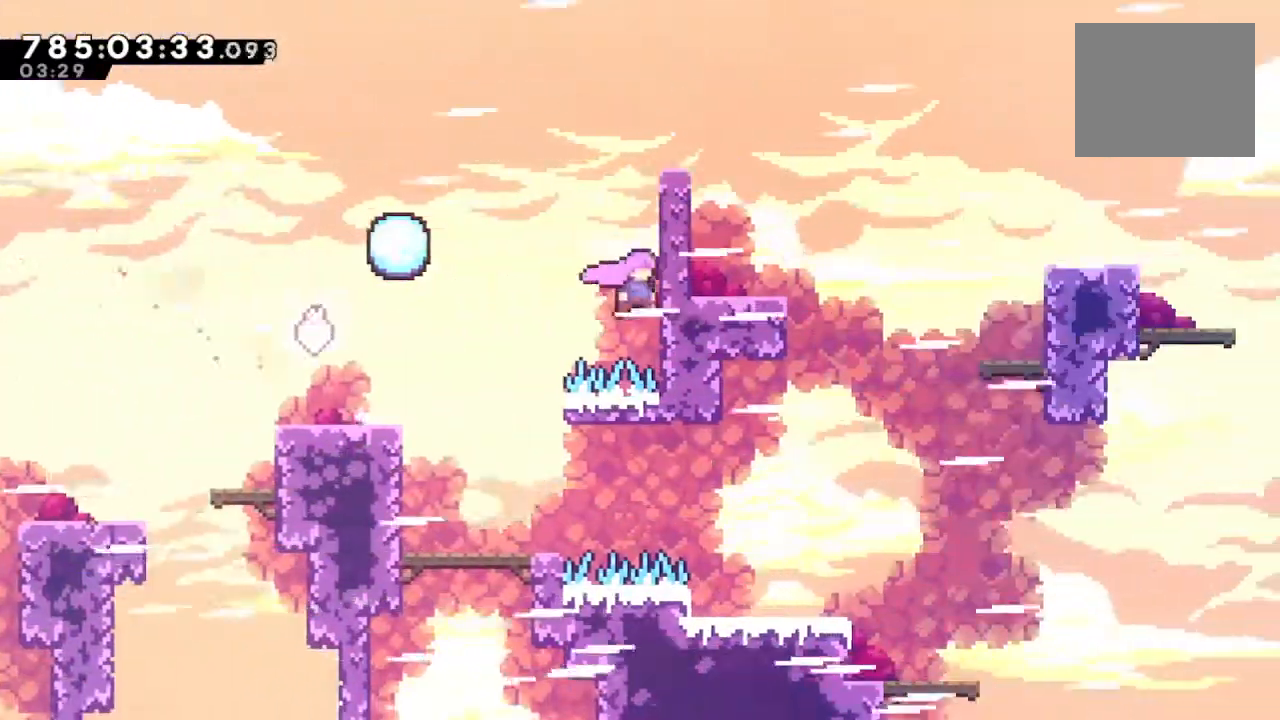
{"buttons": ["SQUARE"], "left_stick": "down-right", "right_stick": "center", "events": [[67, "CROSS", "up"], [67, "R1", "down"], [100, "CROSS", "down"], [100, "L1", "down"], [200, "CROSS", "up"], [233, "CROSS", "down"], [433, "CROSS", "up"], [433, "R1", "up"], [467, "L1", "up"], [500, "SQUARE", "down"]]}
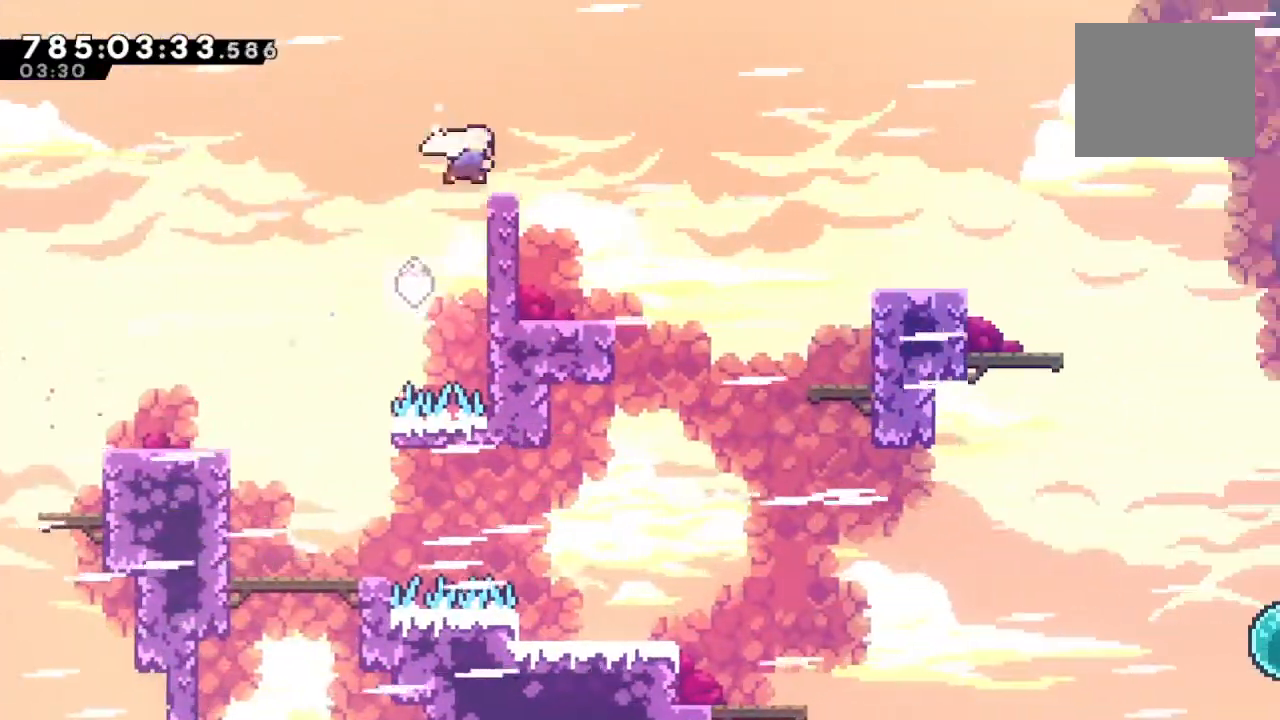
{"buttons": [], "left_stick": "down-right", "right_stick": "center", "events": [[100, "SQUARE", "up"], [167, "CROSS", "down"], [233, "CROSS", "up"], [300, "SQUARE", "down"], [433, "SQUARE", "up"]]}
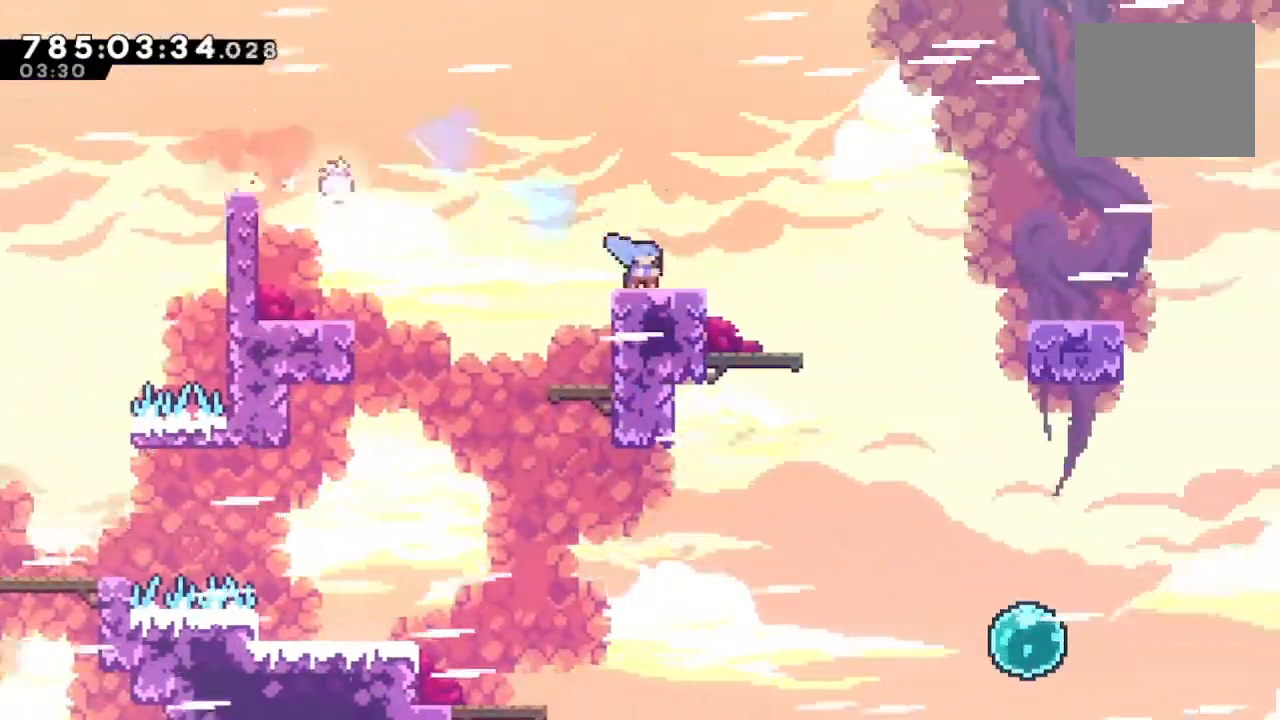
{"buttons": ["SQUARE"], "left_stick": "down-right", "right_stick": "center", "events": [[67, "CROSS", "down"], [233, "CROSS", "up"], [300, "SQUARE", "down"], [400, "SQUARE", "up"], [500, "SQUARE", "down"]]}
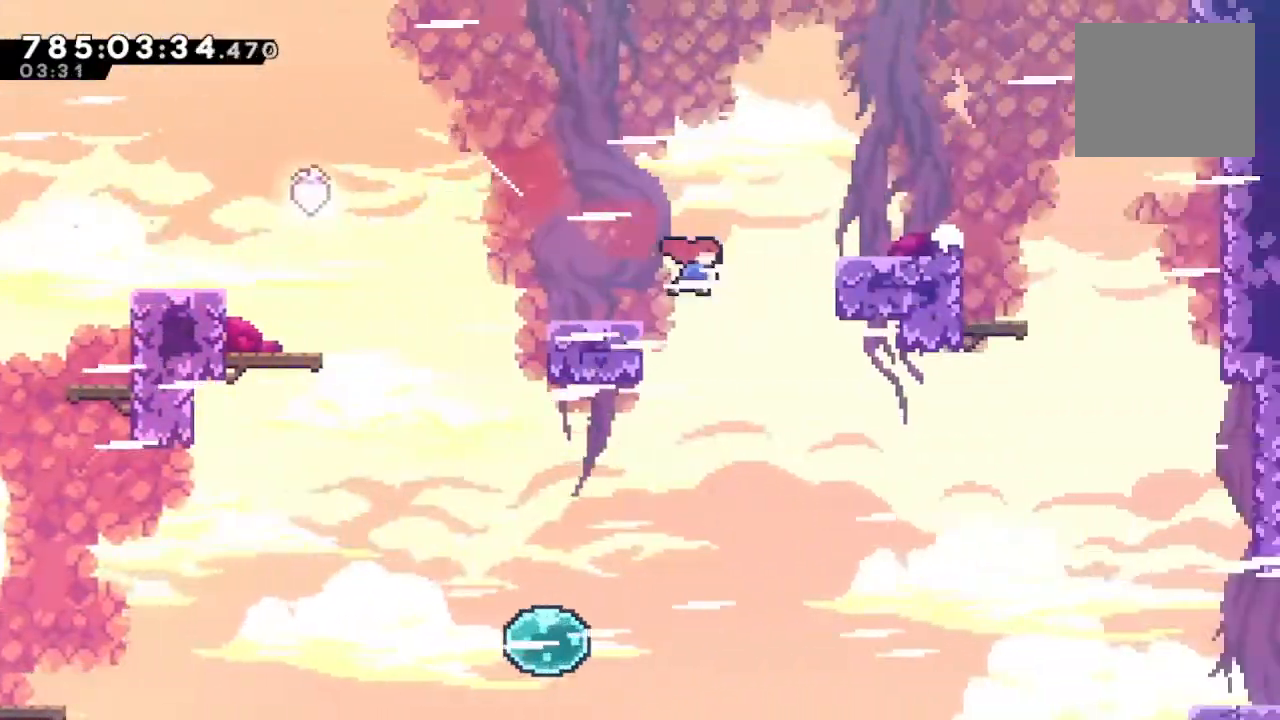
{"buttons": ["R2"], "left_stick": "down-right", "right_stick": "center", "events": [[167, "R2", "down"], [167, "SQUARE", "up"]]}
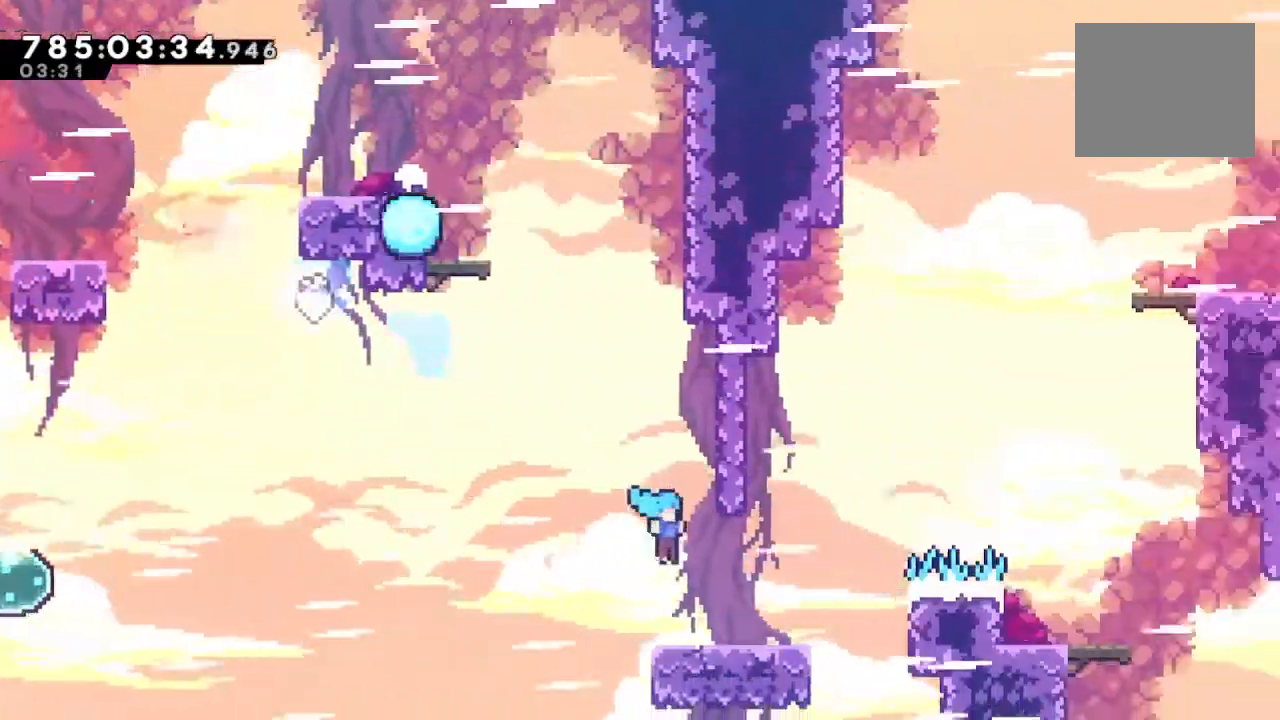
{"buttons": [], "left_stick": "down-right", "right_stick": "center", "events": [[33, "R2", "up"], [167, "CROSS", "down"], [467, "CROSS", "up"]]}
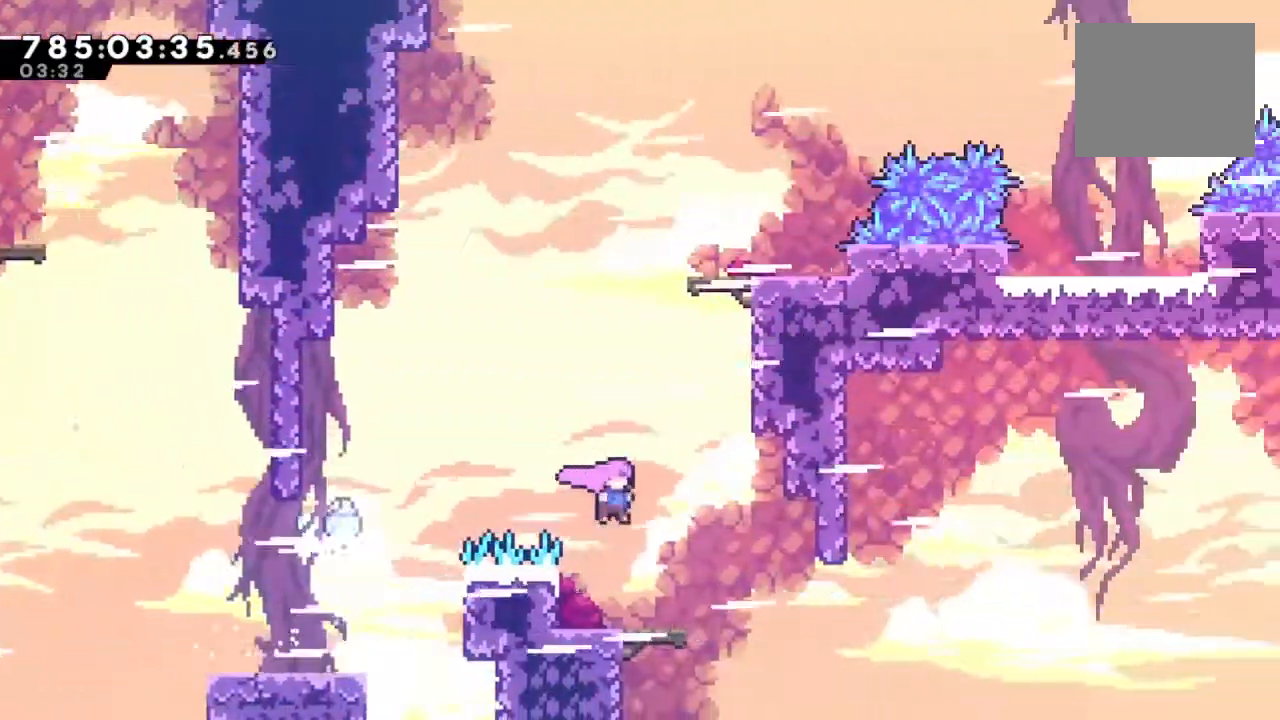
{"buttons": ["CIRCLE"], "left_stick": "right", "right_stick": "center", "events": [[33, "SQUARE", "down"], [100, "L3", "down"], [167, "SQUARE", "up"], [200, "L3", "up"], [267, "left_stick", "down-left"], [467, "CIRCLE", "down"], [467, "left_stick", "right"]]}
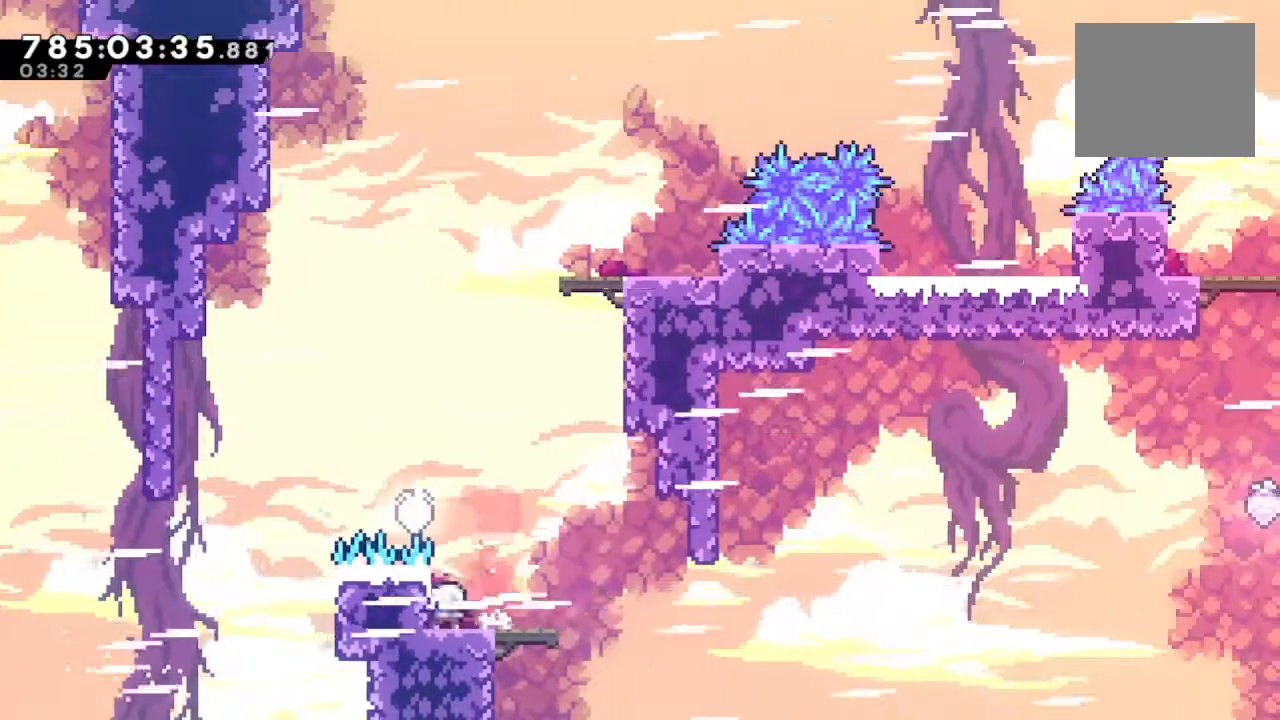
{"buttons": ["CROSS"], "left_stick": "right", "right_stick": "center", "events": [[100, "CIRCLE", "up"], [200, "CROSS", "down"]]}
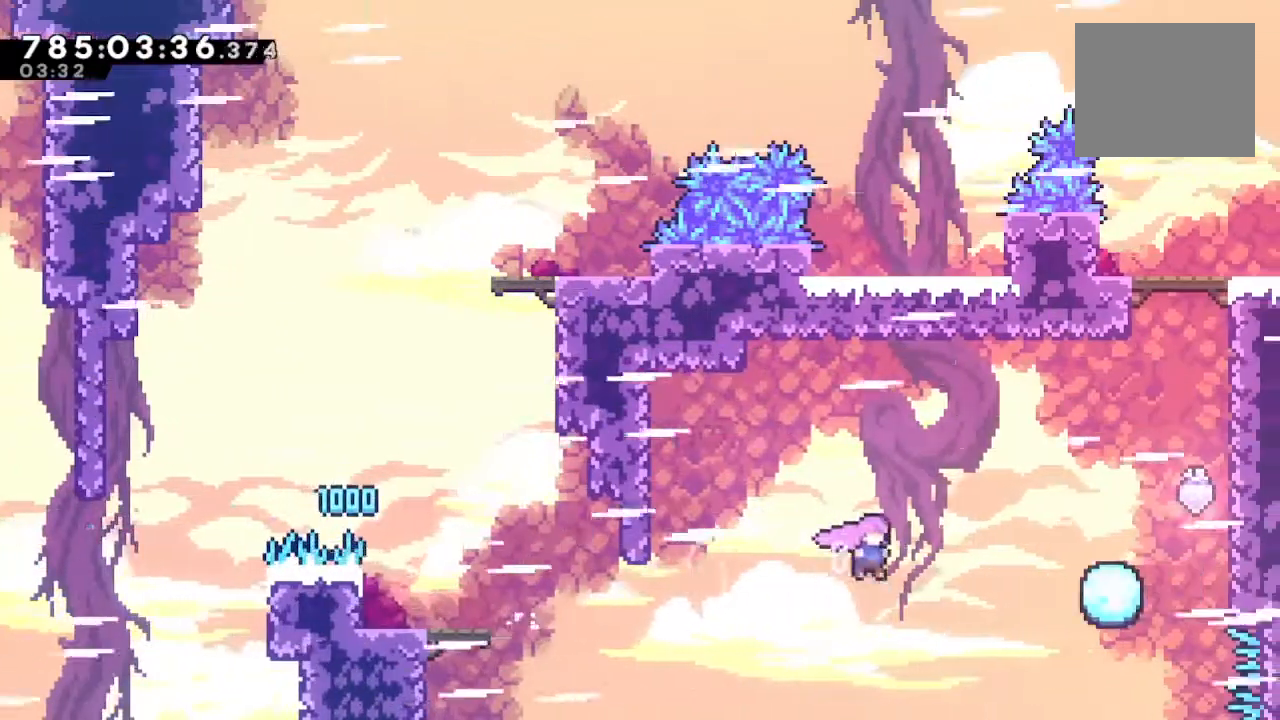
{"buttons": ["CIRCLE"], "left_stick": "up-right", "right_stick": "center", "events": [[33, "CROSS", "up"], [33, "left_stick", "up-right"], [100, "CIRCLE", "down"], [267, "CIRCLE", "up"], [333, "CIRCLE", "down"]]}
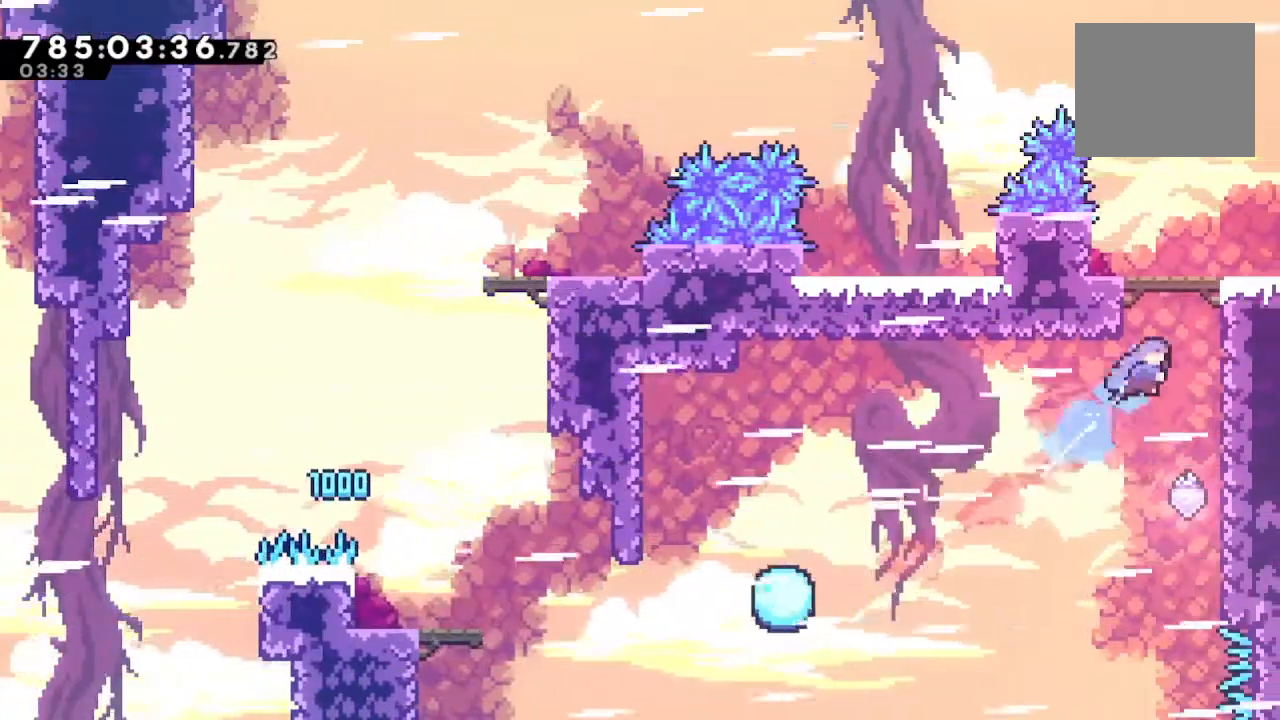
{"buttons": [], "left_stick": "center", "right_stick": "center", "events": [[33, "left_stick", "right"], [133, "CIRCLE", "up"], [133, "R1", "down"], [200, "CROSS", "down"], [300, "CROSS", "up"], [300, "R1", "up"], [467, "left_stick", "center"]]}
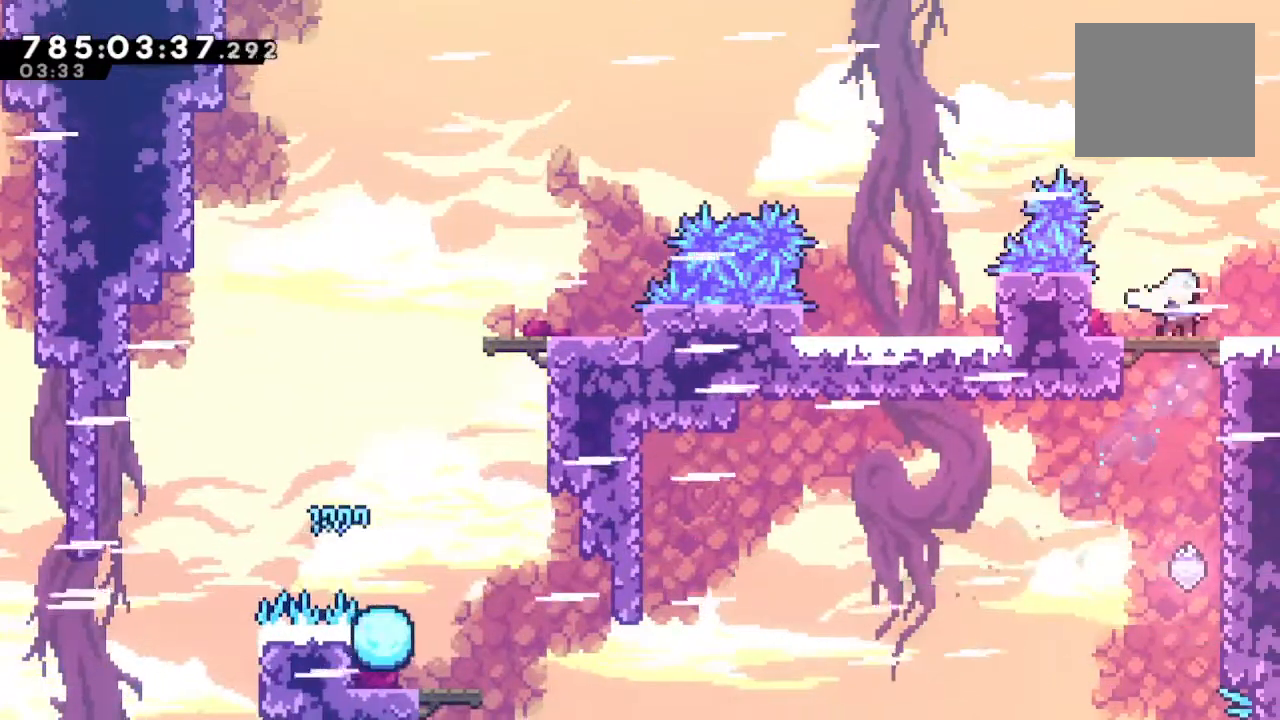
{"buttons": [], "left_stick": "right", "right_stick": "center", "events": [[33, "left_stick", "right"], [67, "CIRCLE", "down"], [200, "CIRCLE", "up"], [300, "left_stick", "center"], [433, "left_stick", "right"]]}
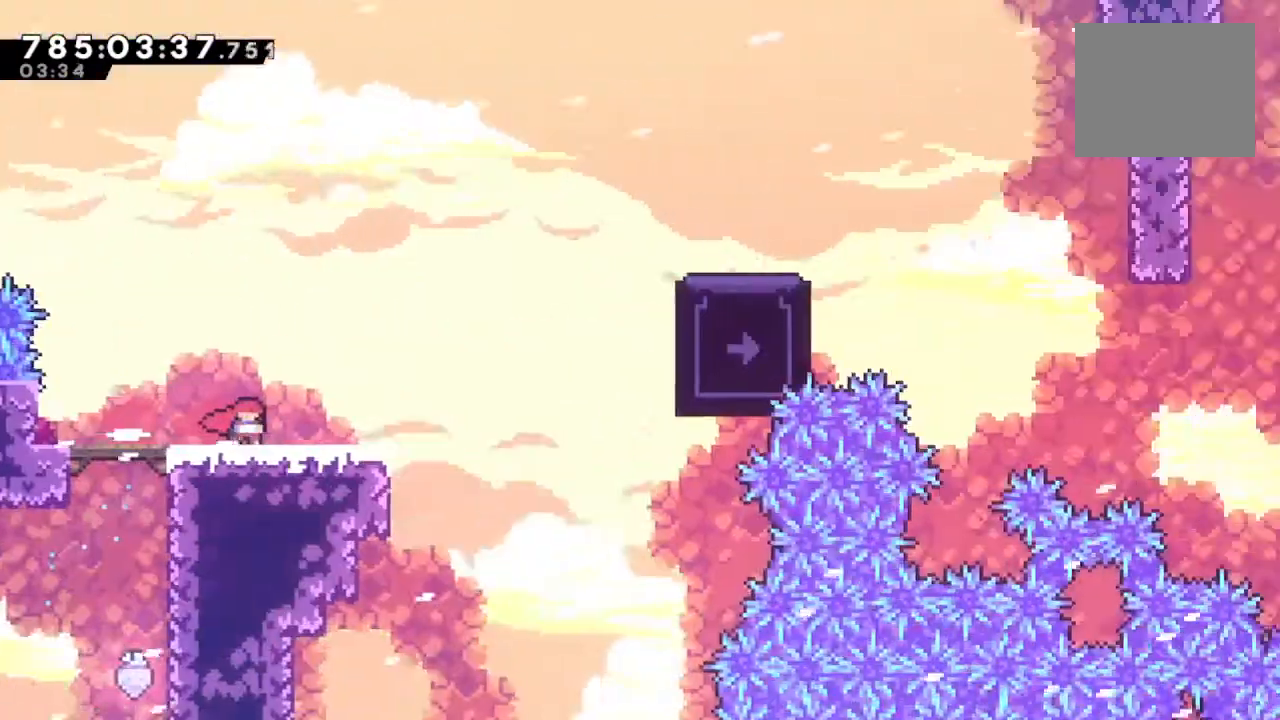
{"buttons": ["CROSS"], "left_stick": "up-right", "right_stick": "center", "events": [[233, "left_stick", "up-right"], [433, "CROSS", "down"]]}
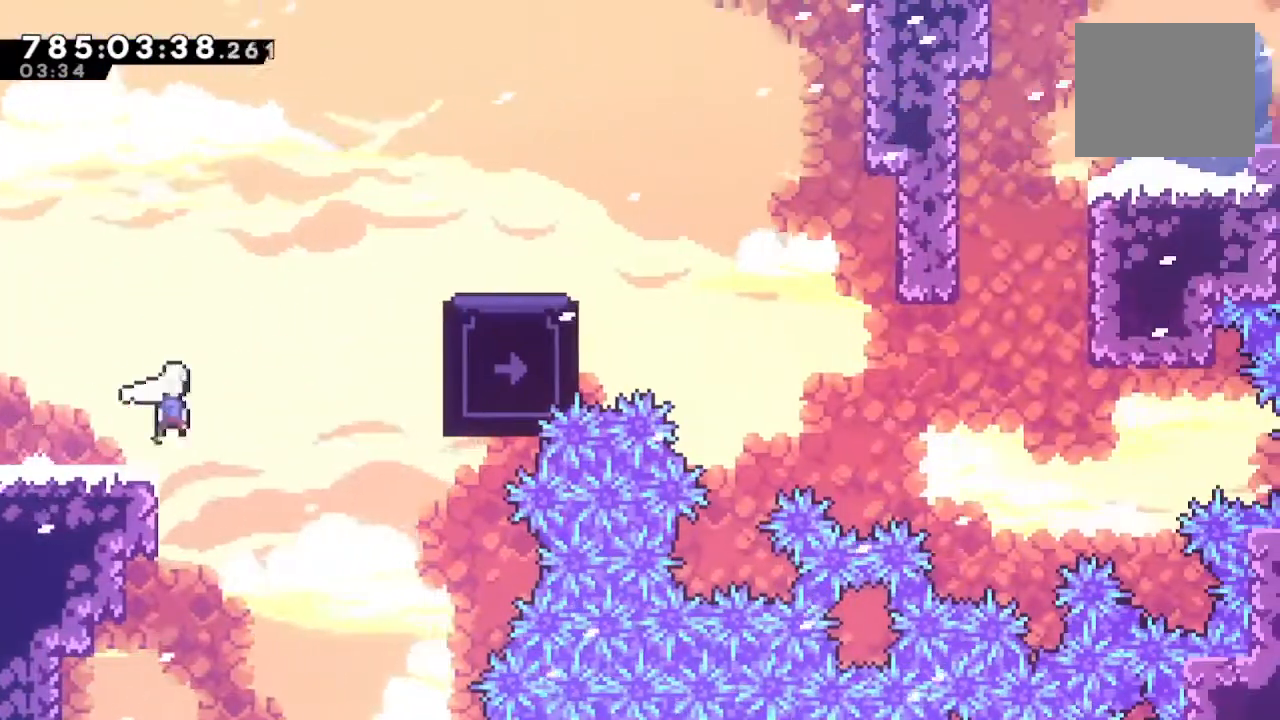
{"buttons": [], "left_stick": "right", "right_stick": "center", "events": [[67, "CROSS", "up"], [133, "SQUARE", "down"], [233, "SQUARE", "up"], [300, "left_stick", "right"], [367, "CIRCLE", "down"], [467, "CIRCLE", "up"]]}
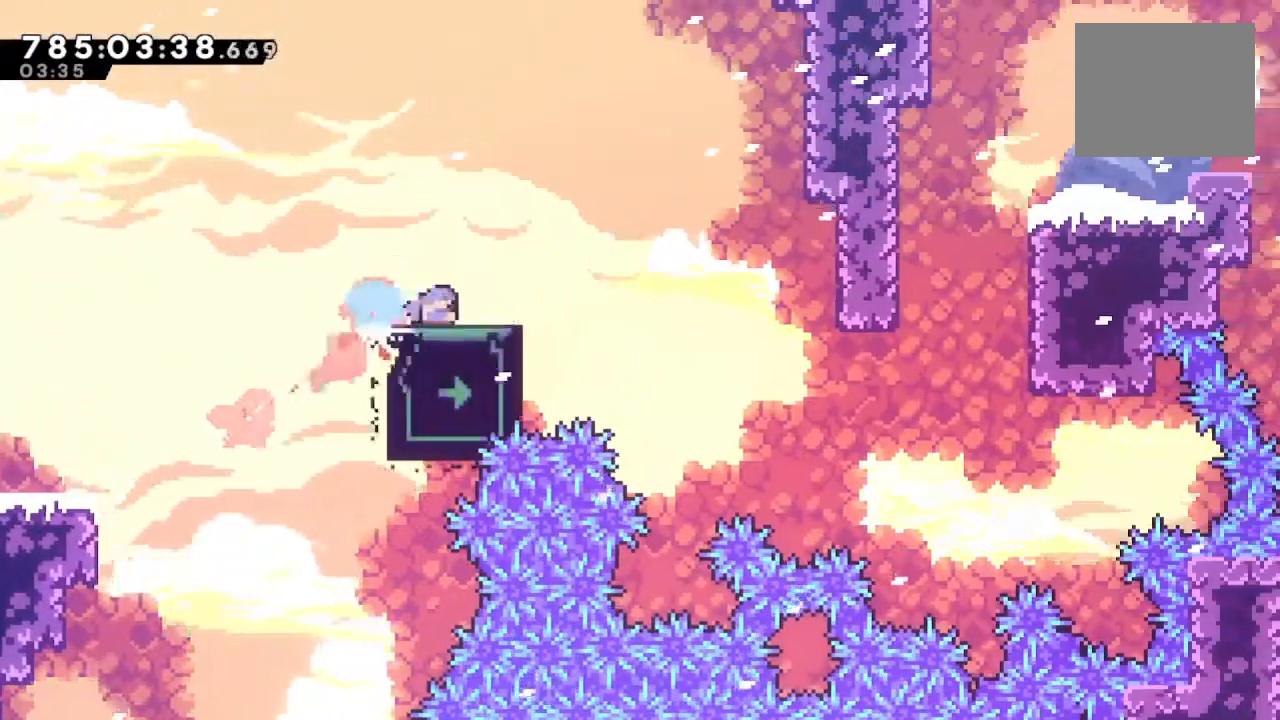
{"buttons": ["CIRCLE"], "left_stick": "up-right", "right_stick": "center", "events": [[67, "CROSS", "down"], [100, "CROSS", "up"], [333, "left_stick", "up-right"], [433, "CIRCLE", "down"]]}
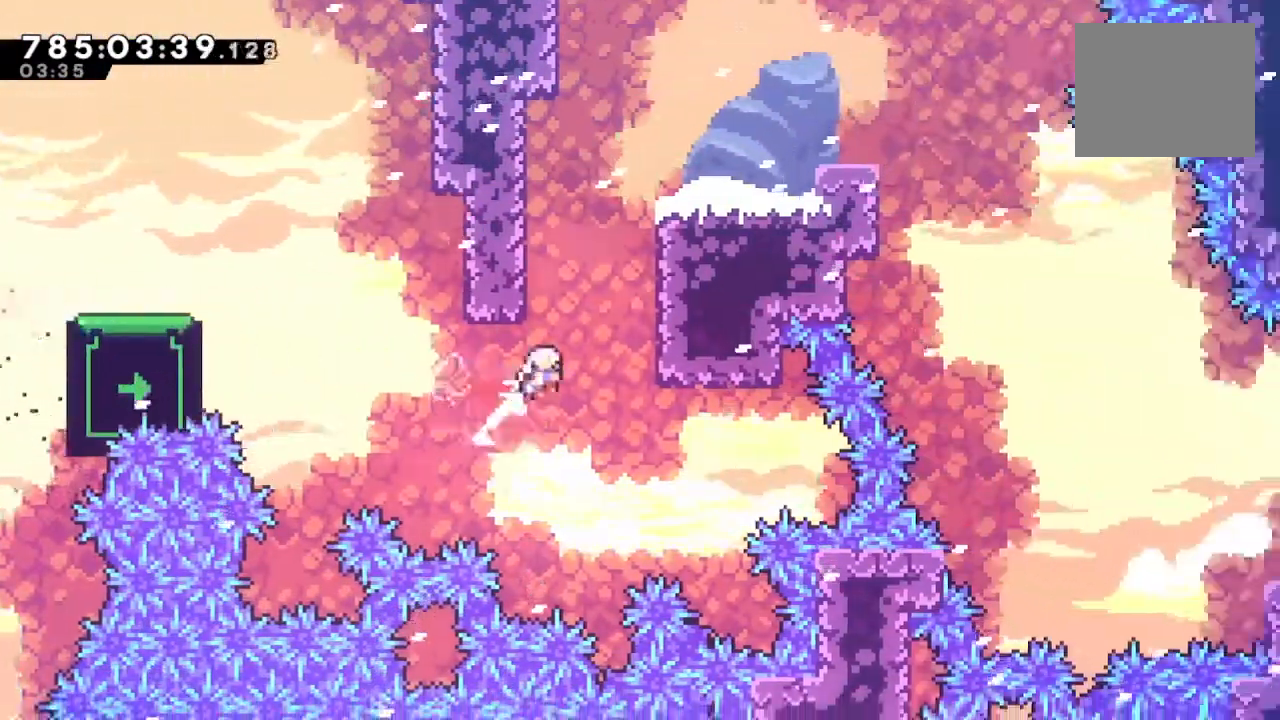
{"buttons": ["SQUARE"], "left_stick": "right", "right_stick": "center", "events": [[133, "CIRCLE", "up"], [167, "R1", "down"], [200, "CROSS", "down"], [233, "left_stick", "center"], [400, "CROSS", "up"], [400, "R1", "up"], [400, "left_stick", "right"], [467, "SQUARE", "down"]]}
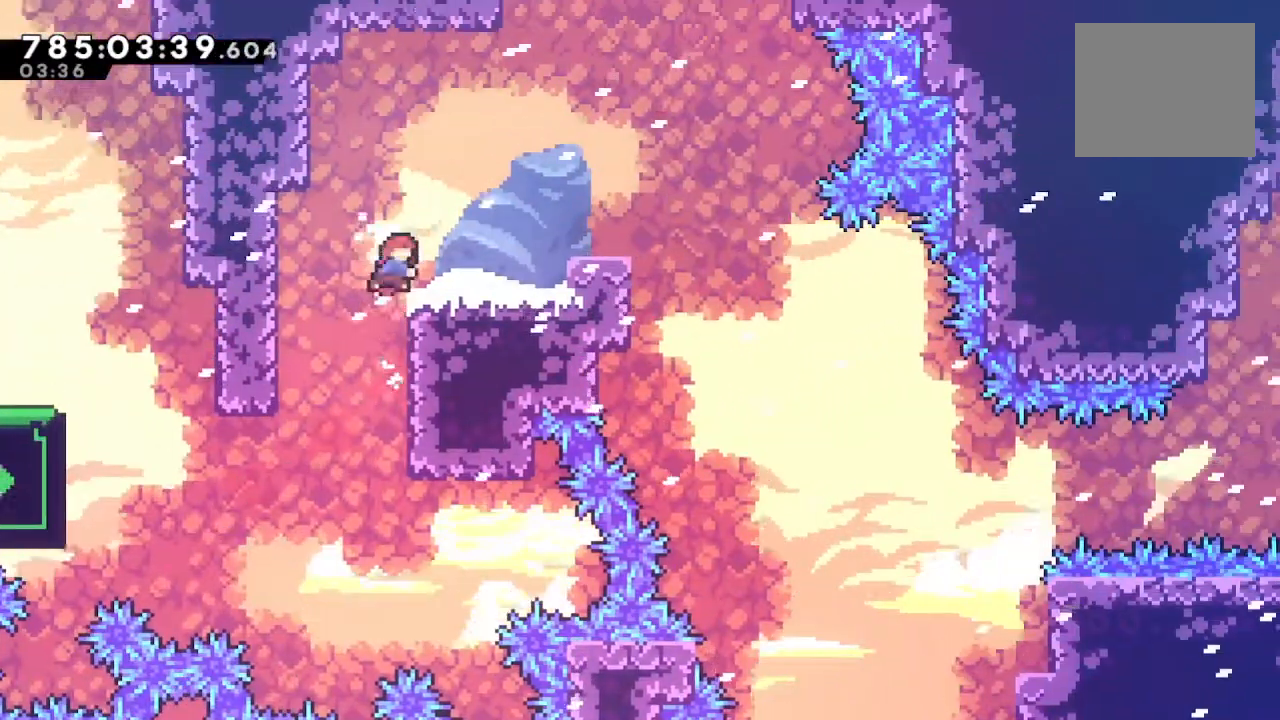
{"buttons": ["R2"], "left_stick": "right", "right_stick": "center", "events": [[100, "SQUARE", "up"], [133, "CROSS", "down"], [267, "CROSS", "up"], [333, "SQUARE", "down"], [400, "SQUARE", "up"], [433, "R1", "down"], [433, "R2", "down"], [467, "R1", "up"]]}
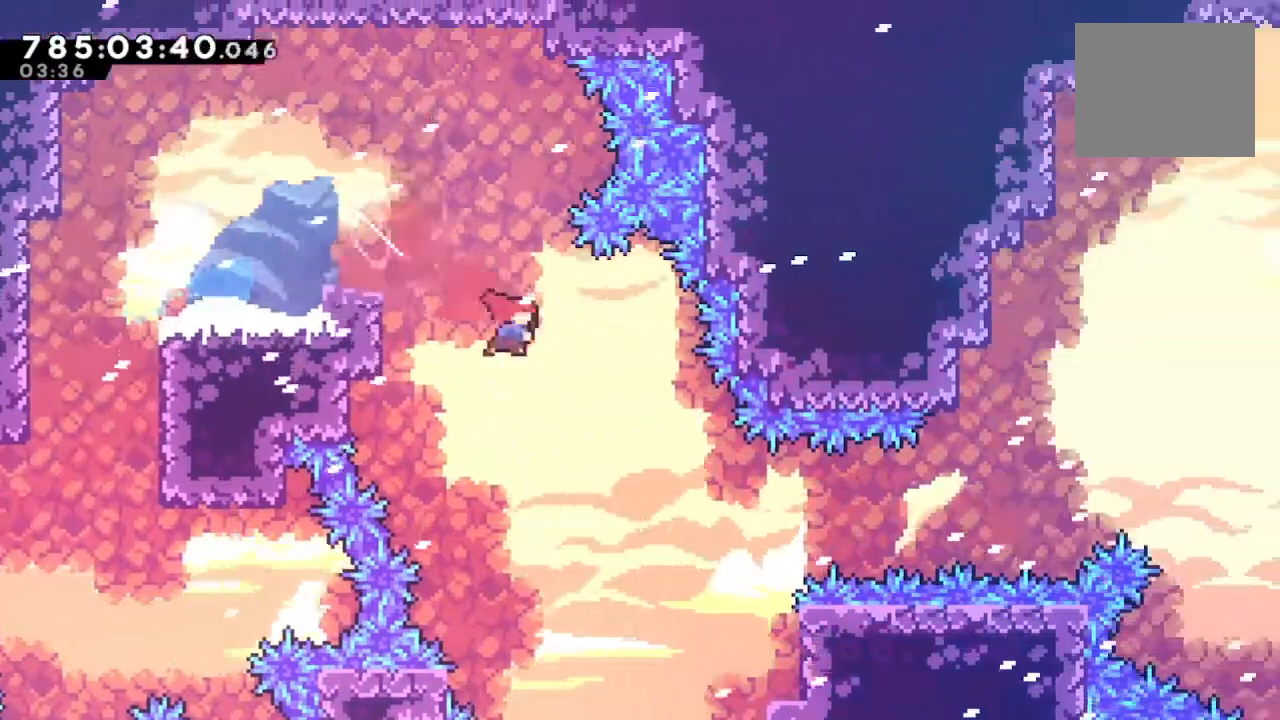
{"buttons": [], "left_stick": "right", "right_stick": "center", "events": [[500, "R2", "up"]]}
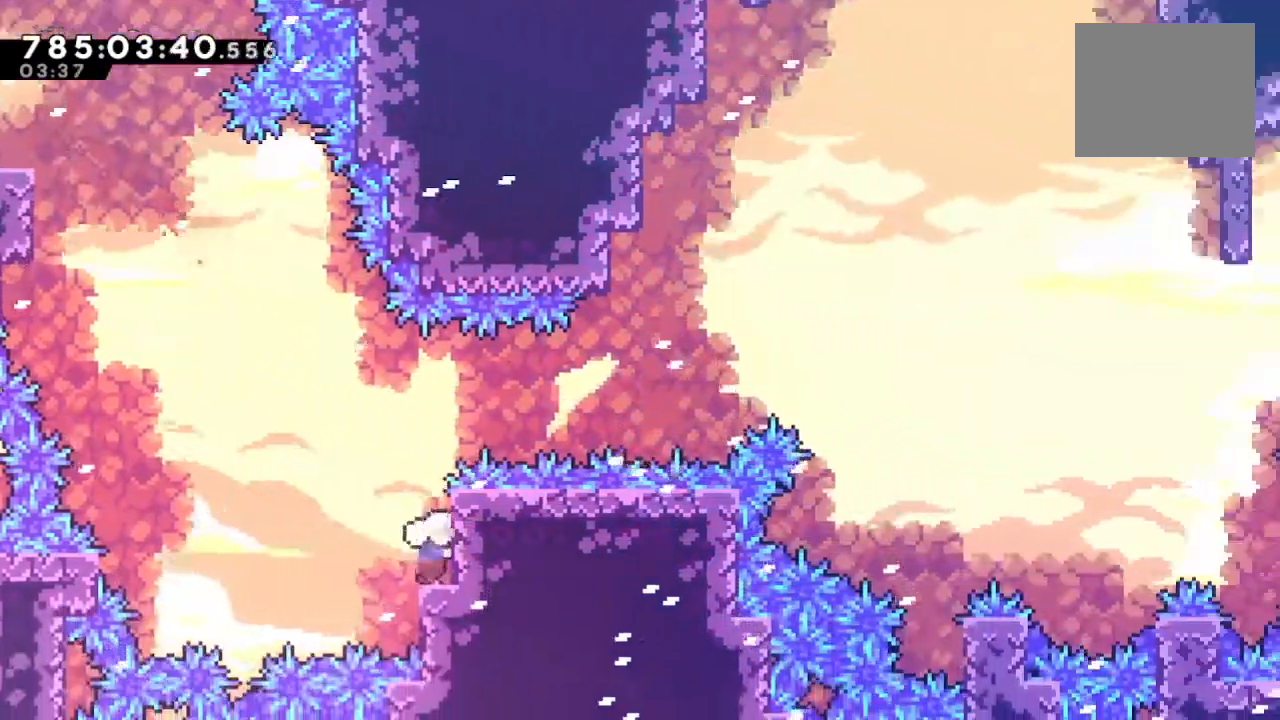
{"buttons": ["R1"], "left_stick": "up-right", "right_stick": "center", "events": [[33, "CROSS", "down"], [100, "CROSS", "up"], [267, "left_stick", "center"], [300, "R1", "down"], [433, "left_stick", "up-right"]]}
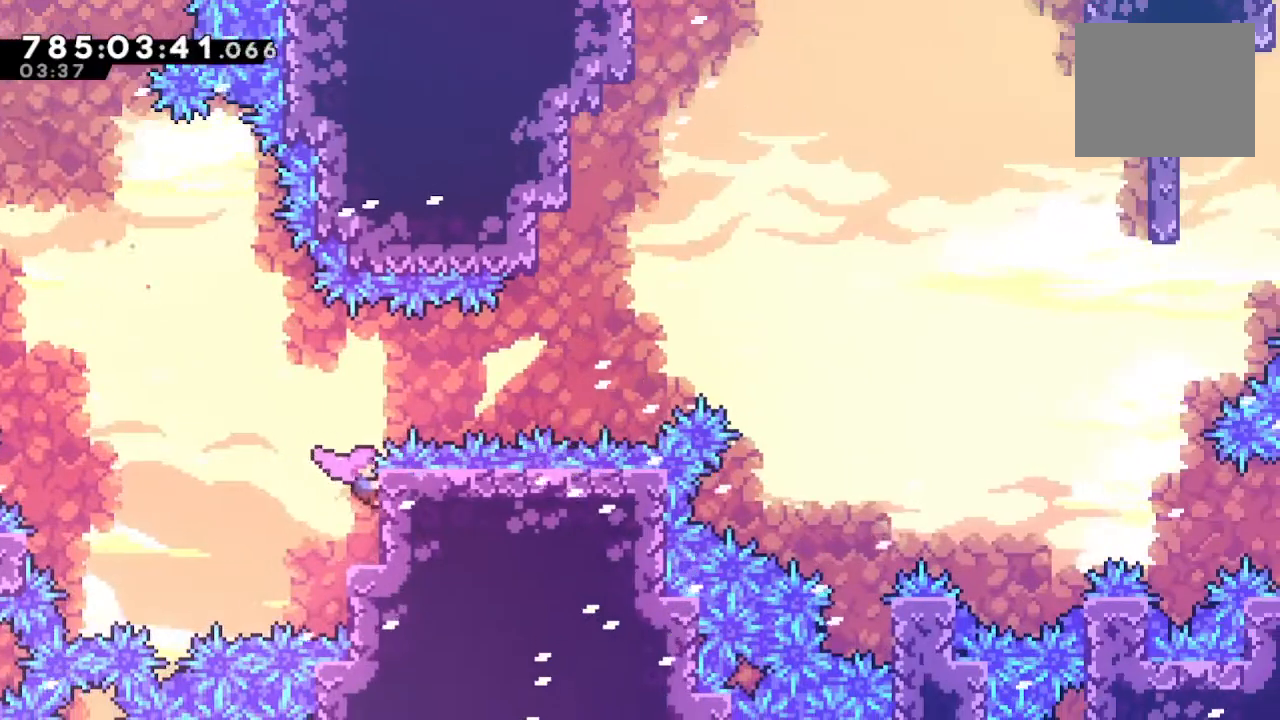
{"buttons": ["CROSS", "R1"], "left_stick": "up-right", "right_stick": "center", "events": [[367, "CROSS", "down"]]}
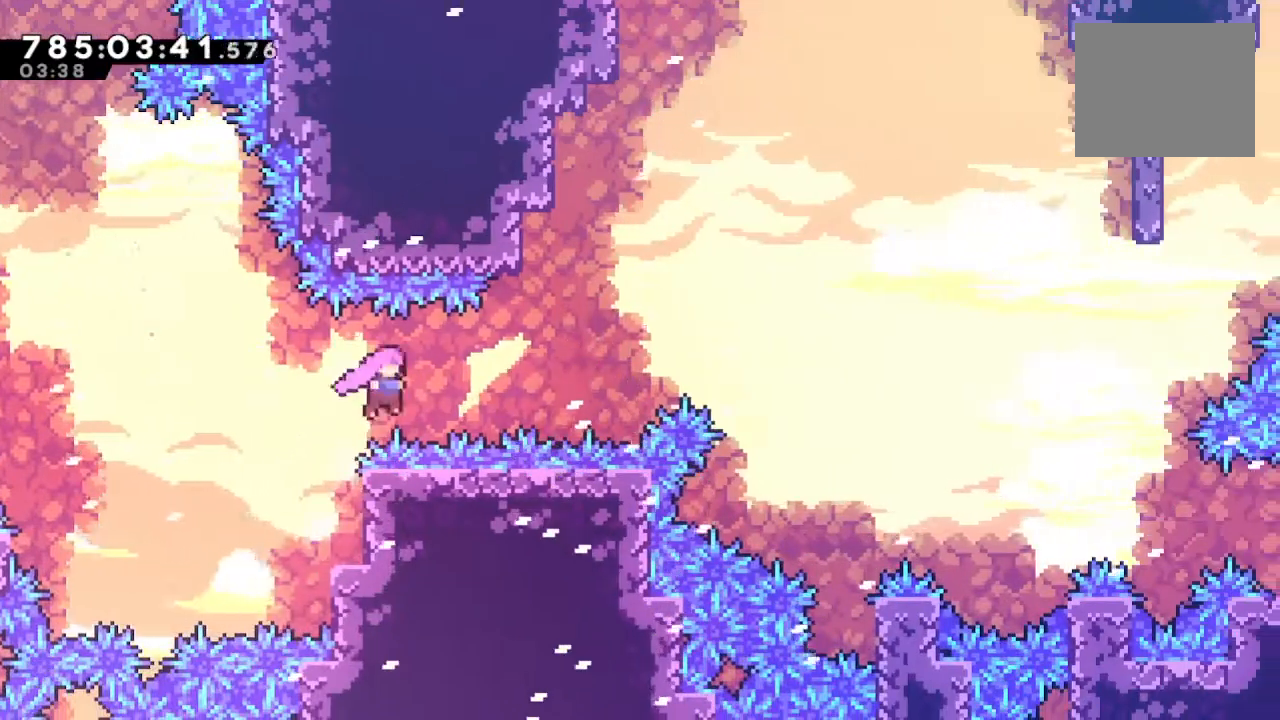
{"buttons": ["SQUARE", "R1"], "left_stick": "up-right", "right_stick": "center", "events": [[267, "CROSS", "up"], [333, "SQUARE", "down"]]}
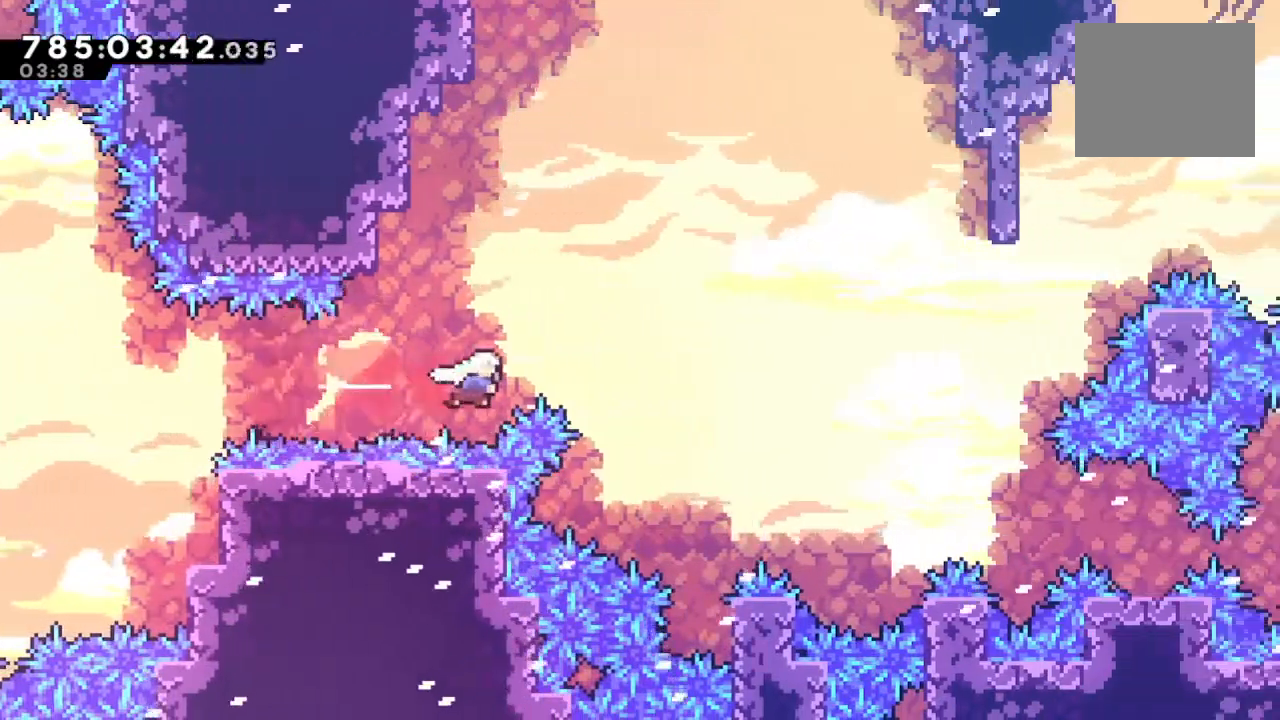
{"buttons": ["R1"], "left_stick": "up-right", "right_stick": "center", "events": [[233, "SQUARE", "up"]]}
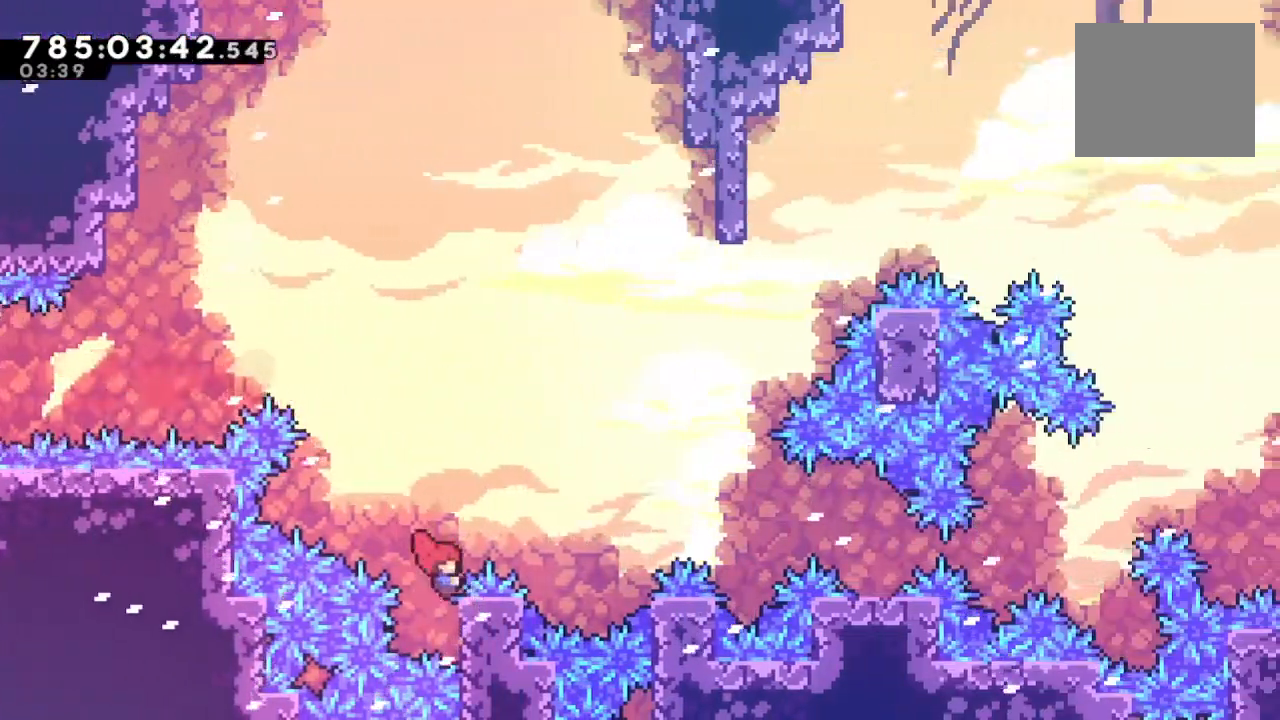
{"buttons": ["CROSS", "R1"], "left_stick": "up-right", "right_stick": "center", "events": [[100, "left_stick", "up"], [367, "CROSS", "down"], [367, "left_stick", "up-right"]]}
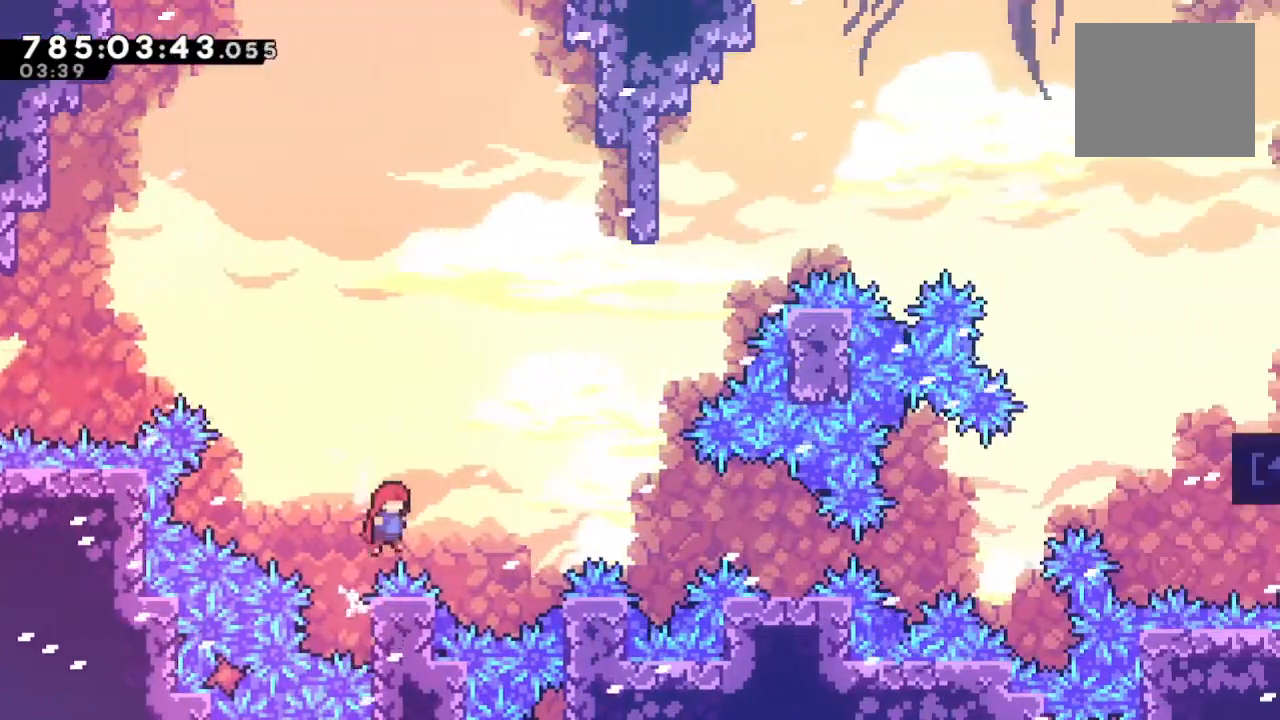
{"buttons": ["CIRCLE", "R1"], "left_stick": "up-right", "right_stick": "center", "events": [[300, "CROSS", "up"], [367, "CIRCLE", "down"]]}
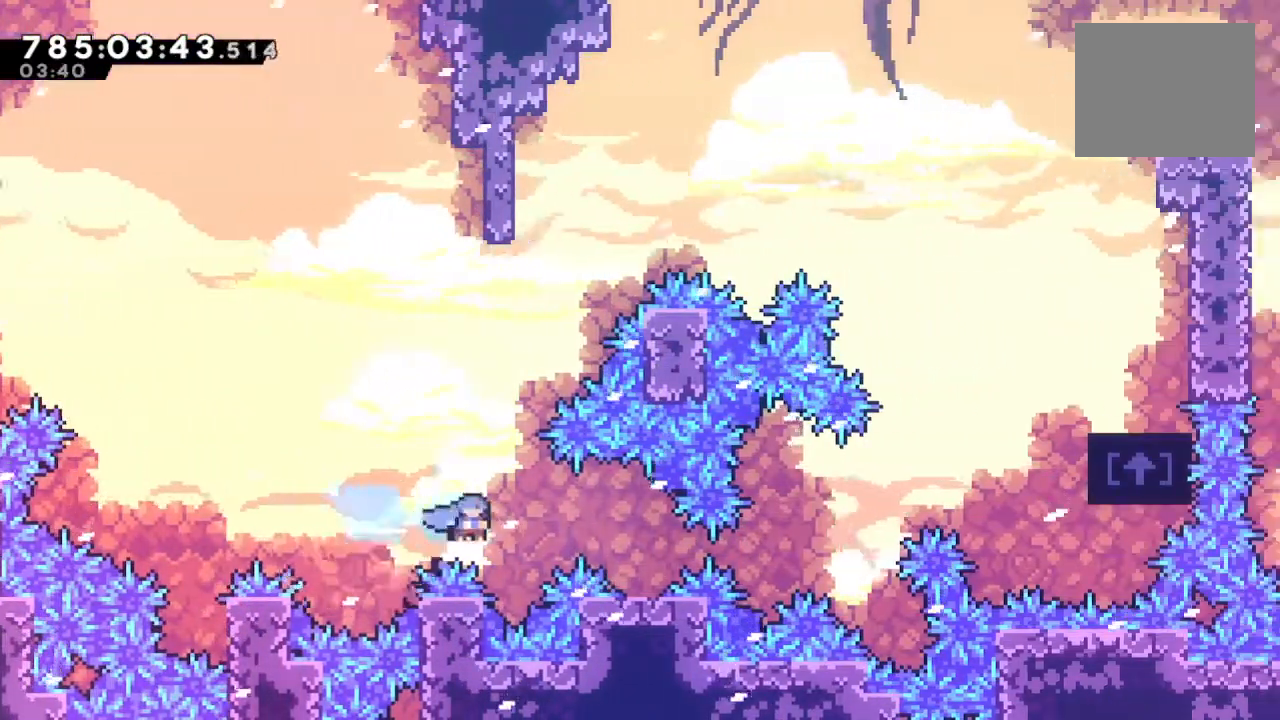
{"buttons": [], "left_stick": "center", "right_stick": "center", "events": [[167, "left_stick", "right"], [200, "CIRCLE", "up"], [200, "R1", "up"], [267, "left_stick", "center"], [300, "CROSS", "down"], [367, "CROSS", "up"], [400, "CIRCLE", "down"], [500, "CIRCLE", "up"]]}
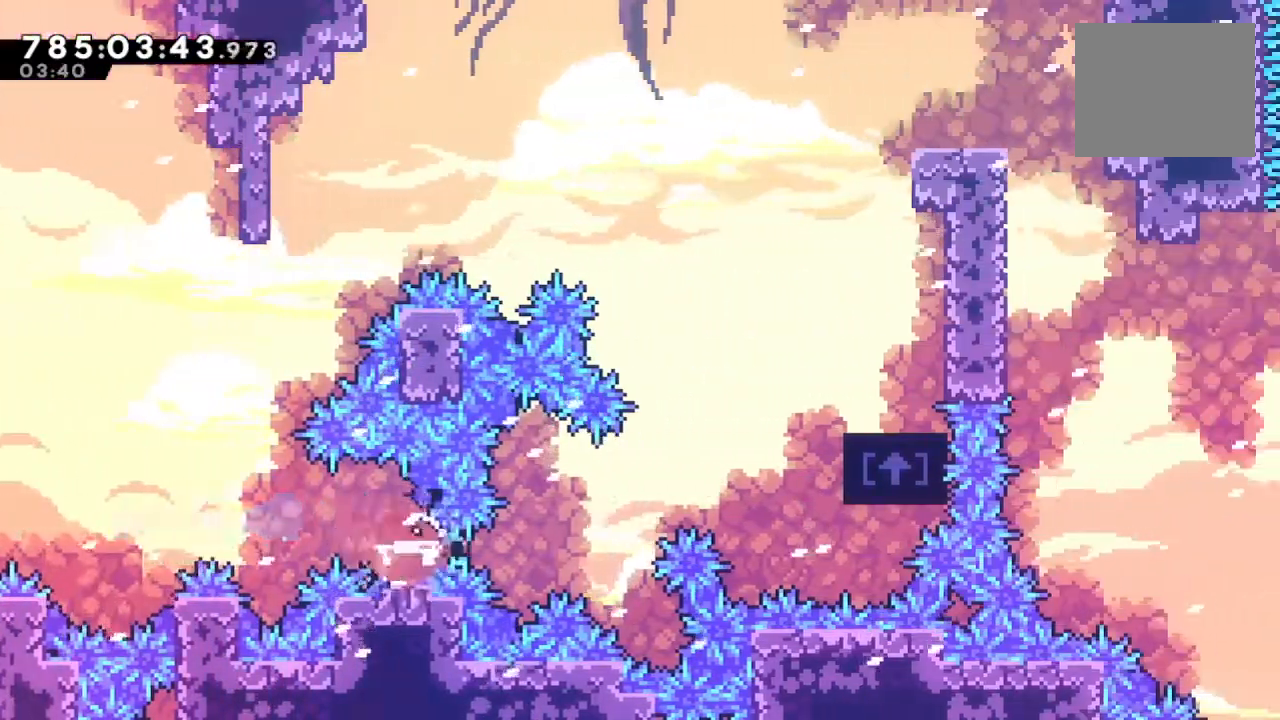
{"buttons": ["R1"], "left_stick": "up-right", "right_stick": "center", "events": [[100, "left_stick", "up-right"], [133, "SQUARE", "down"], [500, "R1", "down"], [500, "SQUARE", "up"]]}
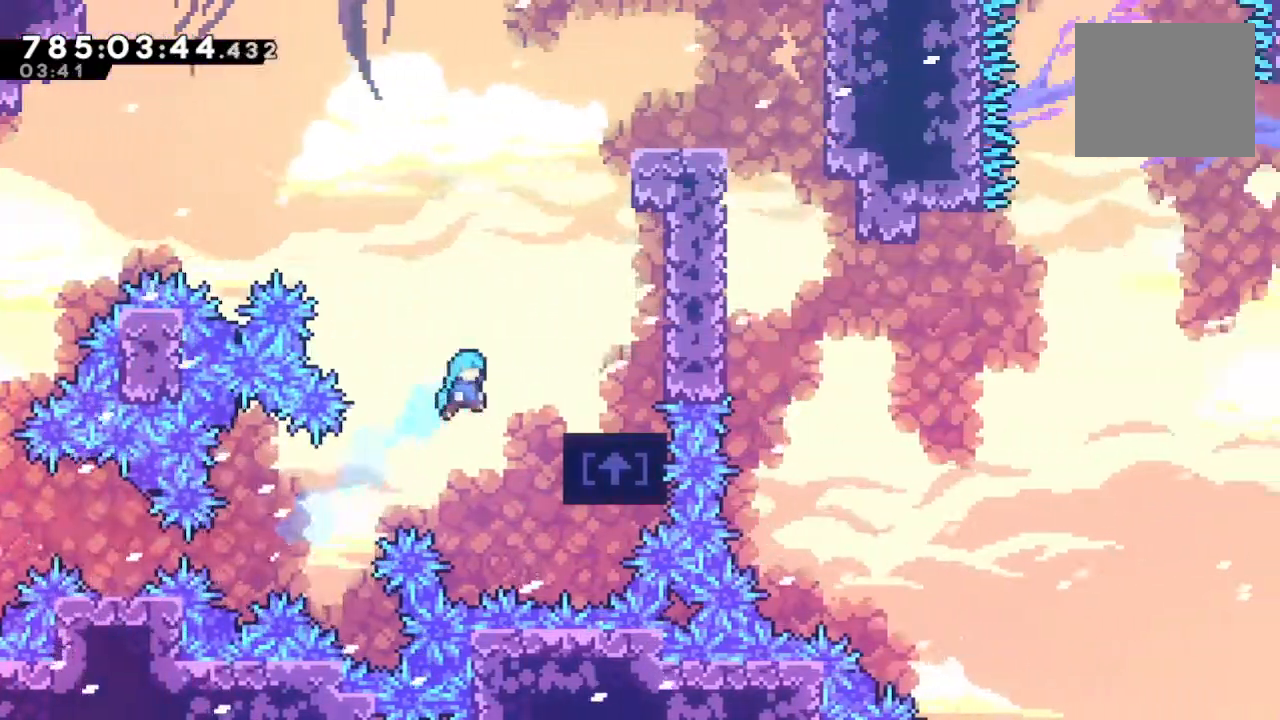
{"buttons": [], "left_stick": "center", "right_stick": "center", "events": [[267, "CROSS", "down"], [433, "CROSS", "up"], [433, "R1", "up"], [500, "left_stick", "center"]]}
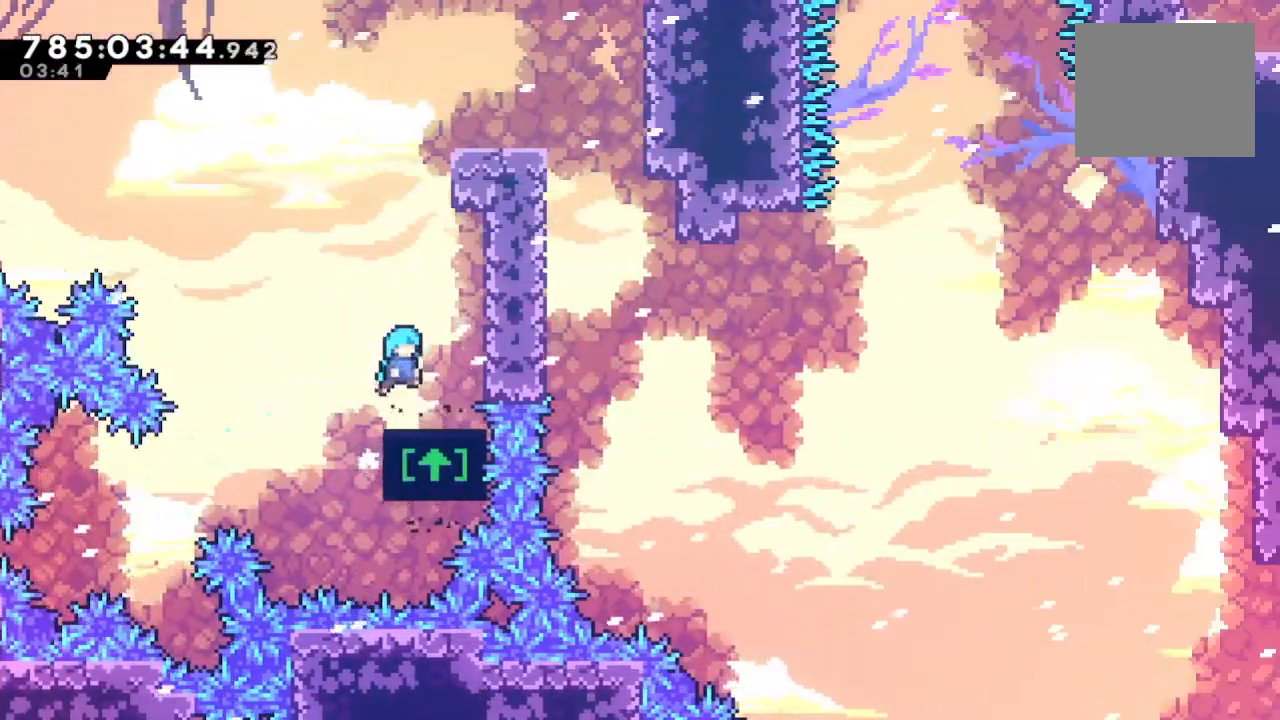
{"buttons": ["R1"], "left_stick": "up-right", "right_stick": "center", "events": [[167, "left_stick", "up"], [200, "SQUARE", "down"], [400, "SQUARE", "up"], [400, "left_stick", "up-right"], [500, "R1", "down"]]}